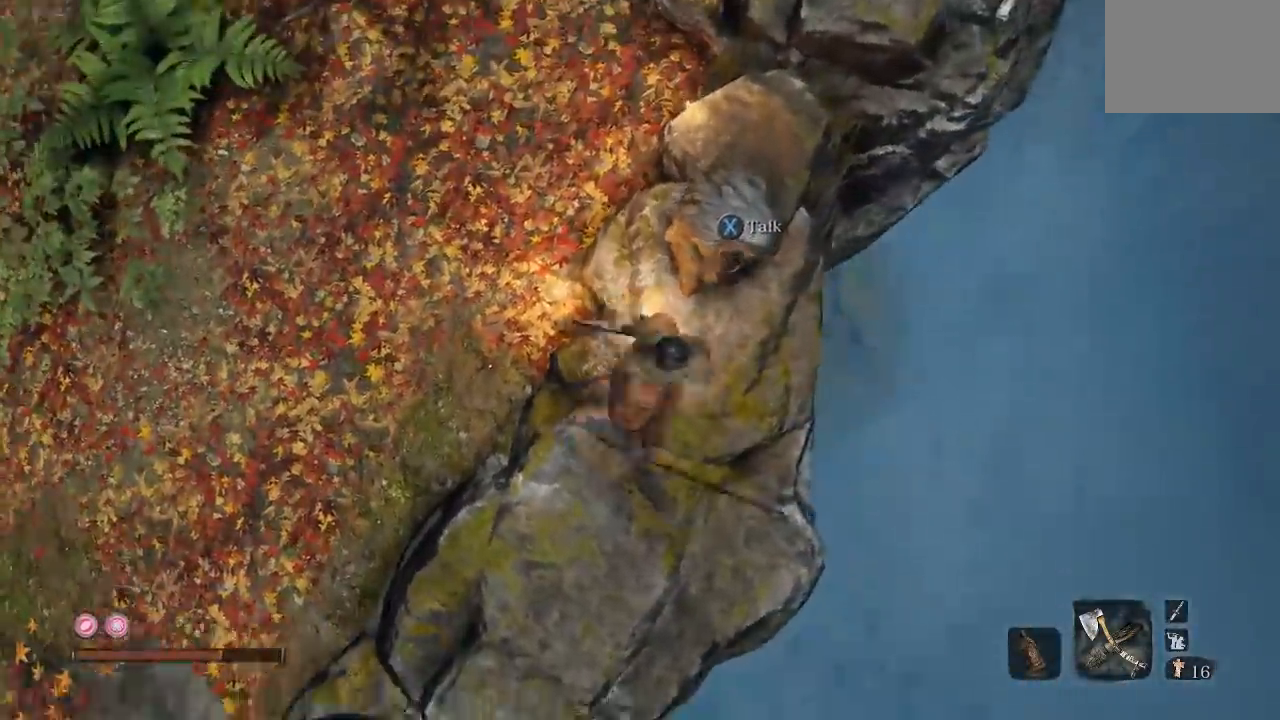
Gameplay with a controller (Xbox layout); each line is a JSON object with the inputs held at the frame after it. "events" lists button and stick changes between this image and that frame as [ms after this image, input, new state], when the widget could be followed in between.
{"buttons": [], "left_stick": "center", "right_stick": "up", "events": [[117, "left_stick", "center"], [167, "right_stick", "center"], [333, "right_stick", "up-left"], [400, "right_stick", "up"]]}
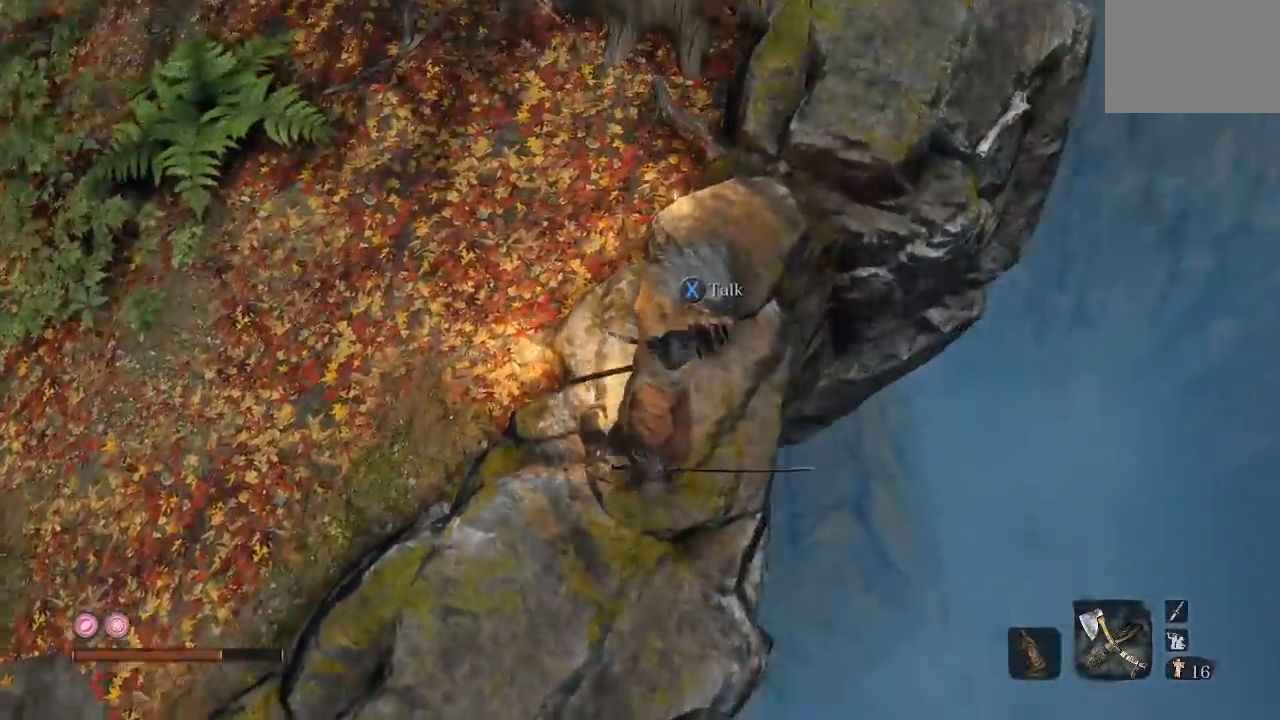
{"buttons": [], "left_stick": "center", "right_stick": "up-right", "events": [[117, "right_stick", "center"], [283, "right_stick", "up-right"]]}
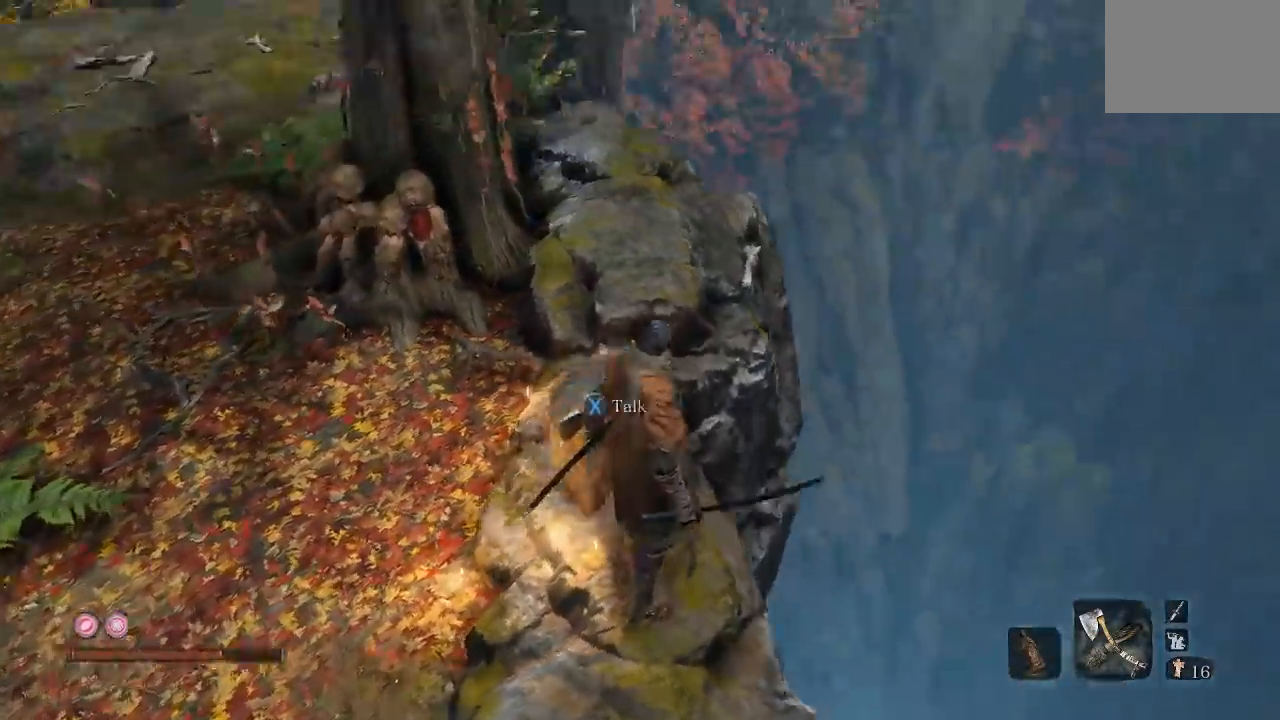
{"buttons": [], "left_stick": "center", "right_stick": "center", "events": [[17, "right_stick", "right"], [367, "right_stick", "center"]]}
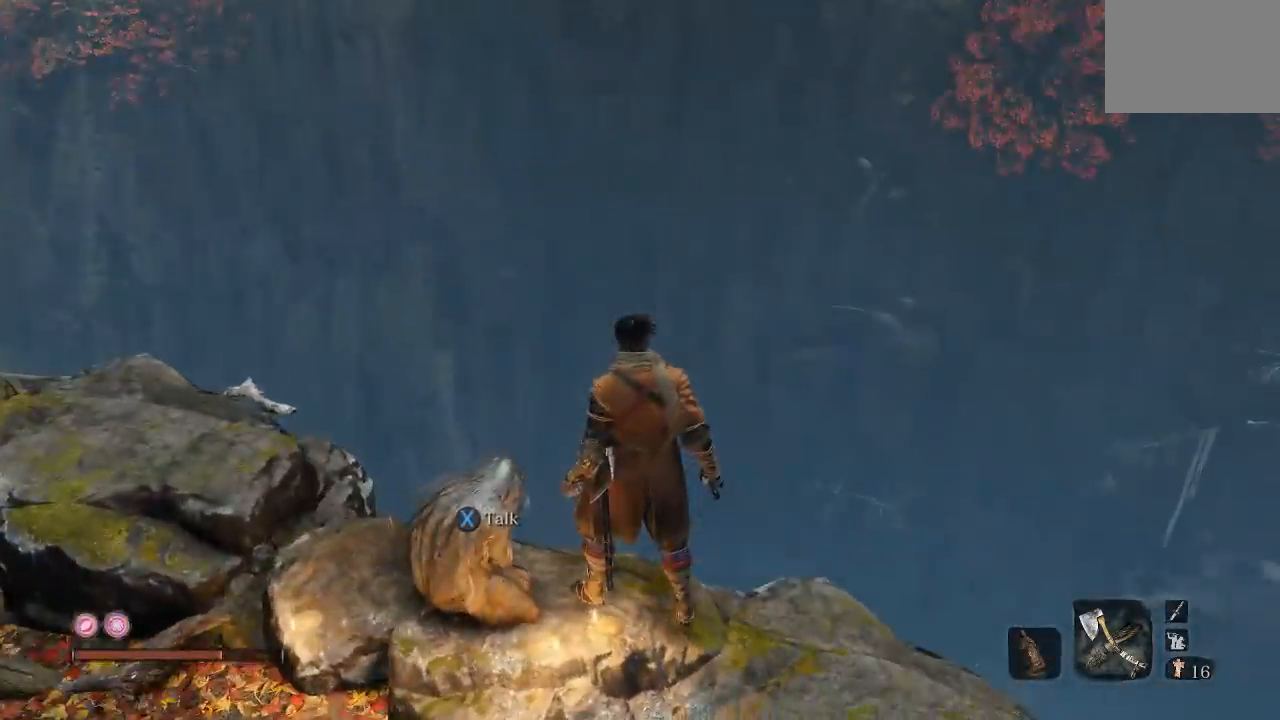
{"buttons": [], "left_stick": "down-right", "right_stick": "center", "events": [[150, "right_stick", "right"], [217, "left_stick", "down-right"], [450, "right_stick", "center"]]}
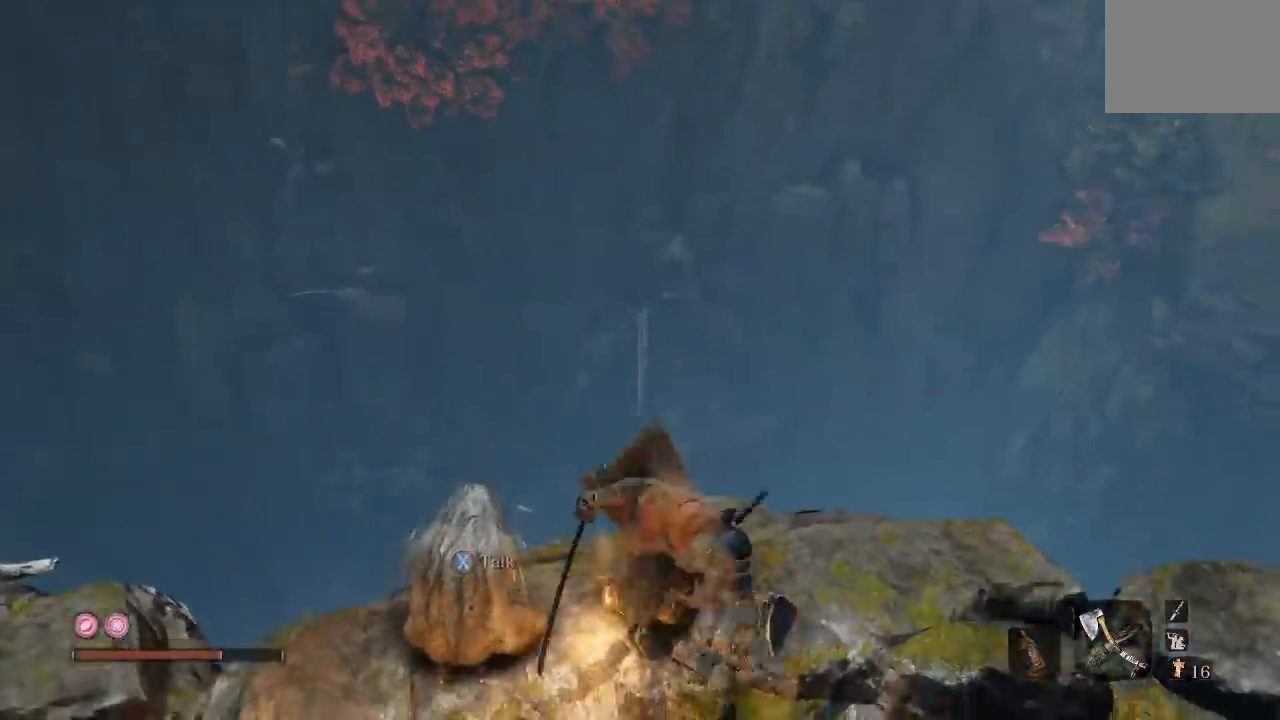
{"buttons": [], "left_stick": "center", "right_stick": "up-right", "events": [[50, "right_stick", "right"], [67, "left_stick", "right"], [400, "left_stick", "center"], [417, "right_stick", "up-right"]]}
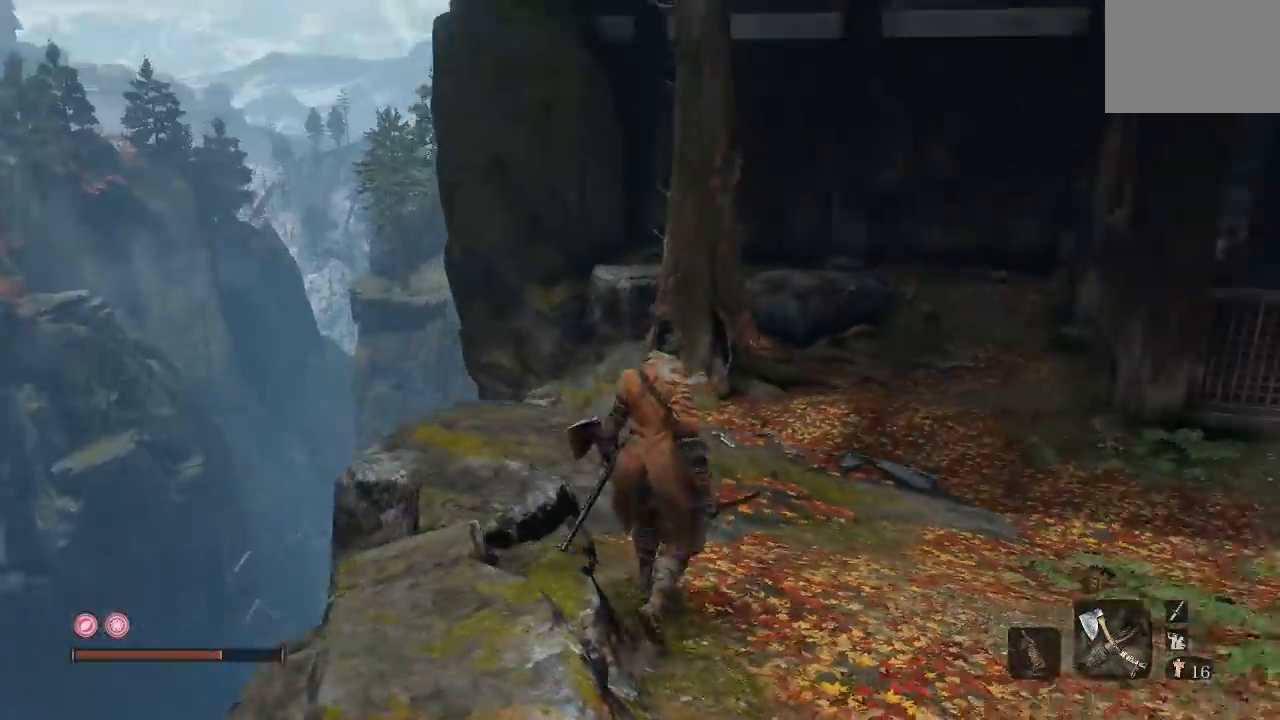
{"buttons": [], "left_stick": "up", "right_stick": "right", "events": [[33, "right_stick", "center"], [150, "left_stick", "up"], [383, "right_stick", "right"]]}
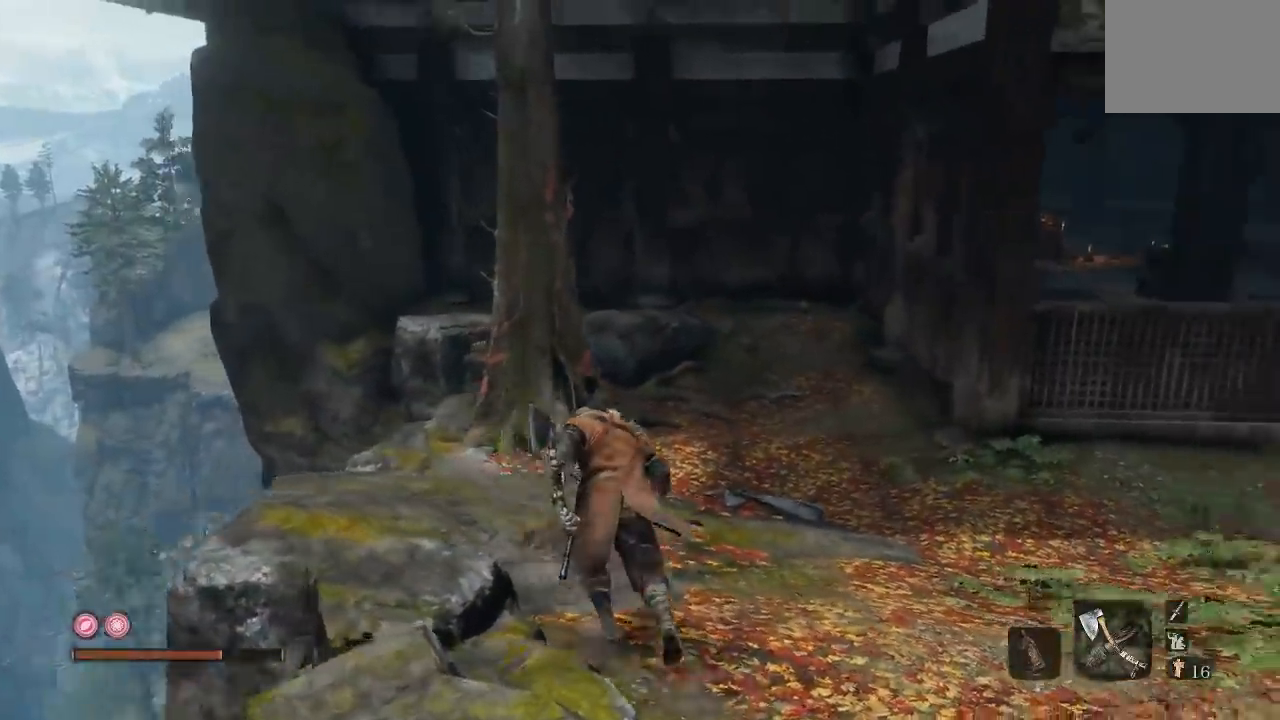
{"buttons": [], "left_stick": "up-left", "right_stick": "right", "events": [[167, "right_stick", "center"], [350, "left_stick", "up-left"], [417, "right_stick", "right"]]}
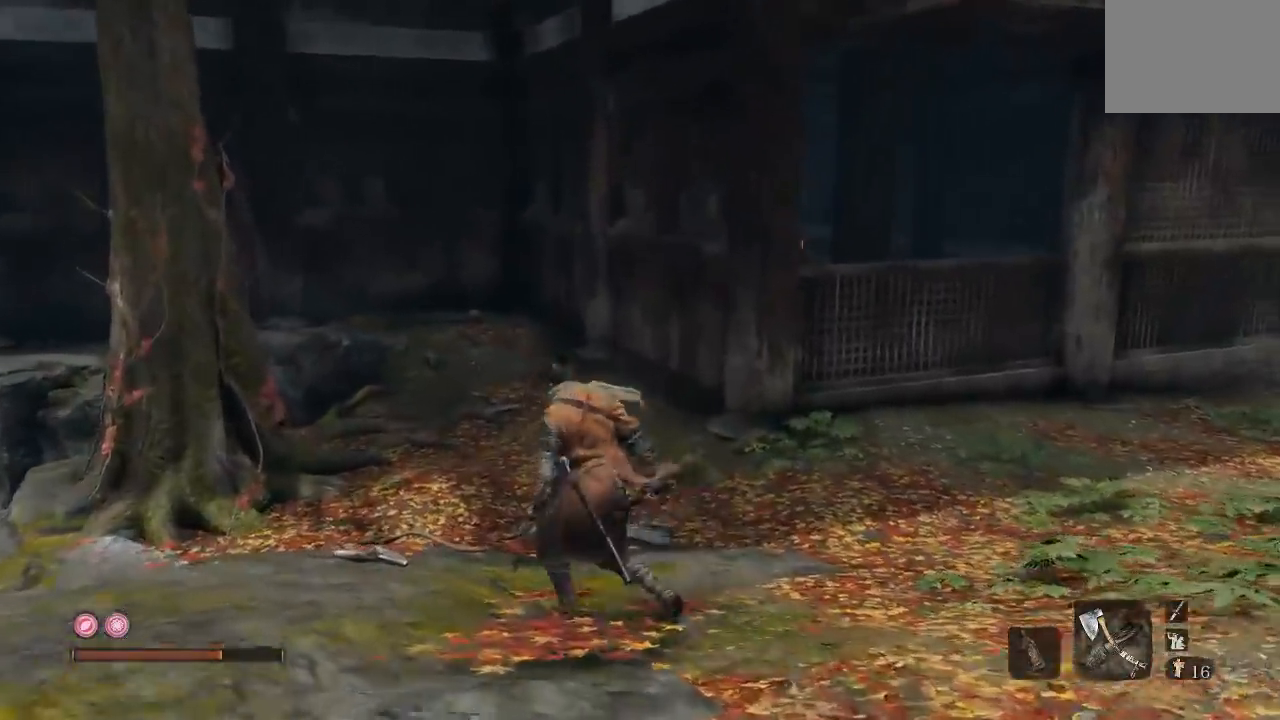
{"buttons": [], "left_stick": "center", "right_stick": "center", "events": [[117, "left_stick", "center"], [150, "right_stick", "center"]]}
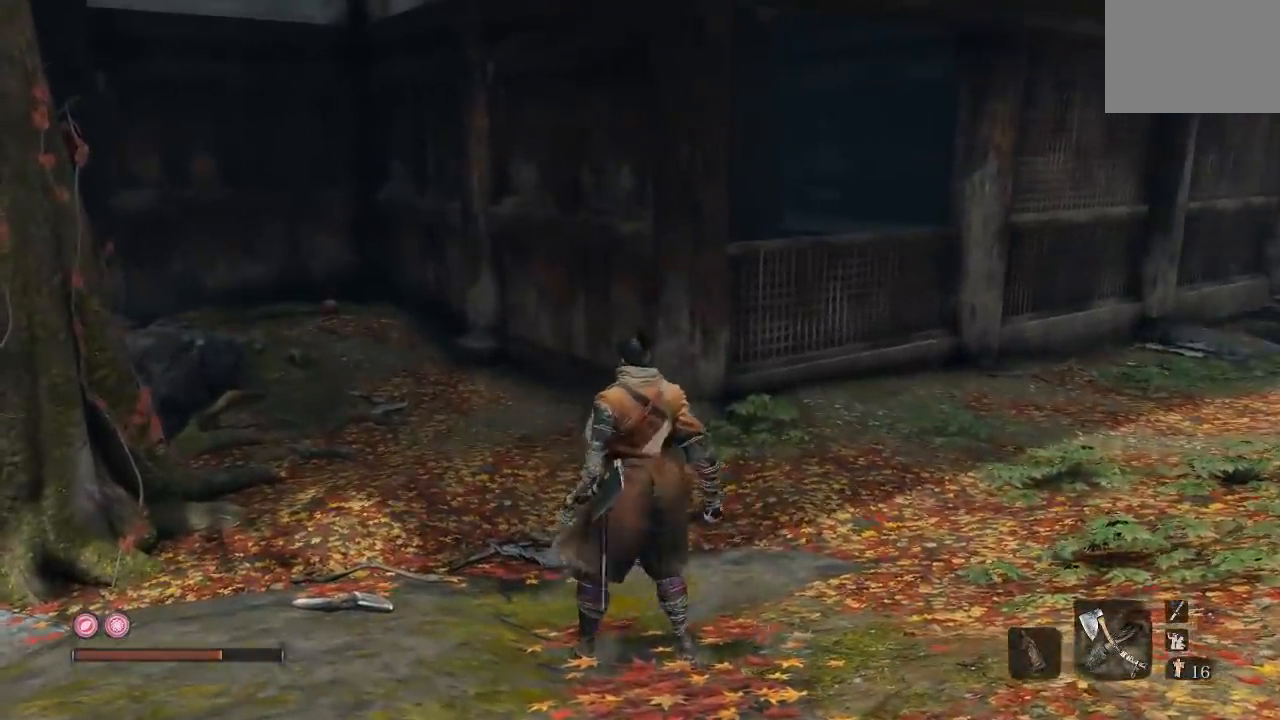
{"buttons": ["DPAD_LEFT"], "left_stick": "center", "right_stick": "center", "events": [[17, "DPAD_LEFT", "down"], [150, "DPAD_LEFT", "up"], [500, "DPAD_LEFT", "down"]]}
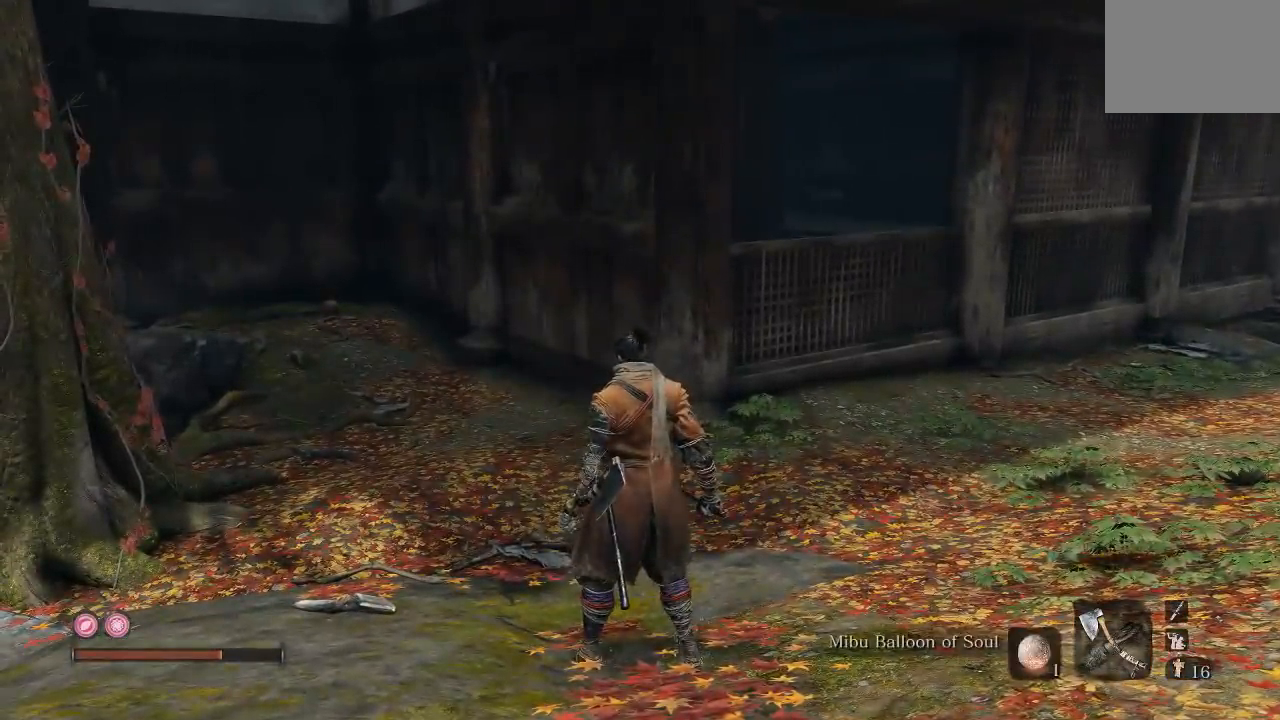
{"buttons": [], "left_stick": "center", "right_stick": "center", "events": [[133, "DPAD_LEFT", "up"], [267, "DPAD_LEFT", "down"], [400, "DPAD_LEFT", "up"]]}
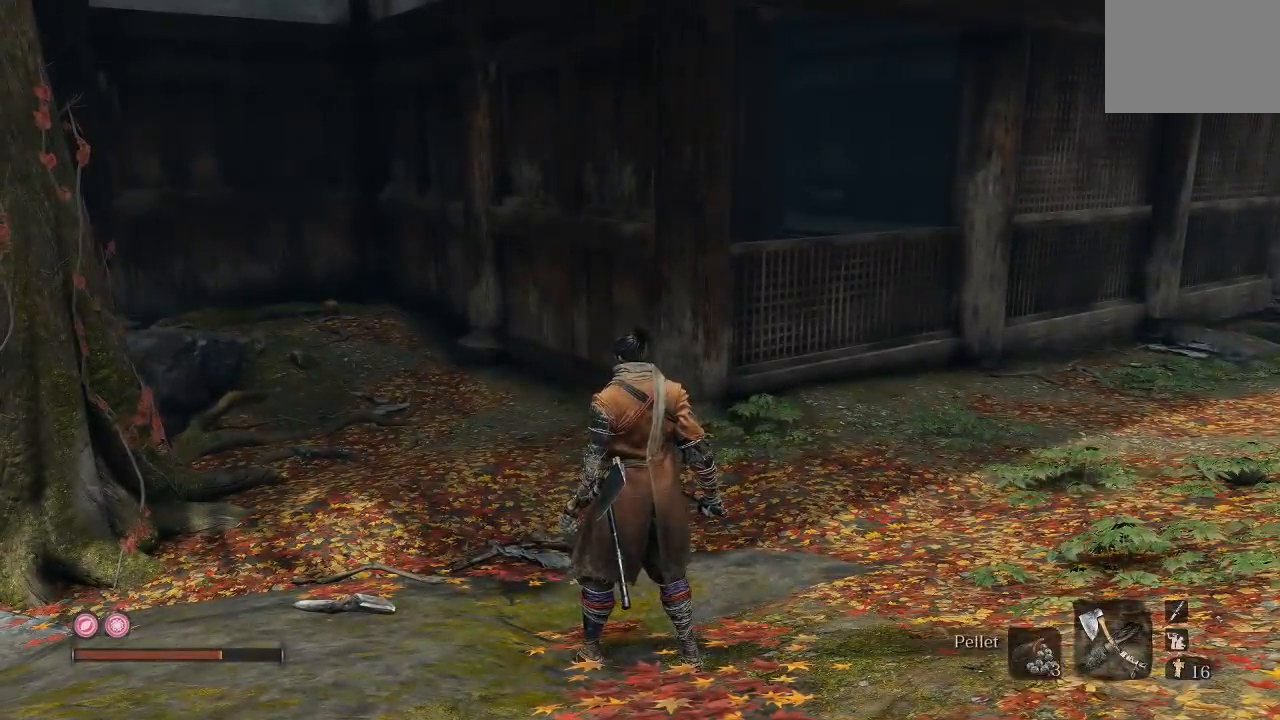
{"buttons": [], "left_stick": "center", "right_stick": "center", "events": [[167, "DPAD_LEFT", "down"], [300, "DPAD_LEFT", "up"]]}
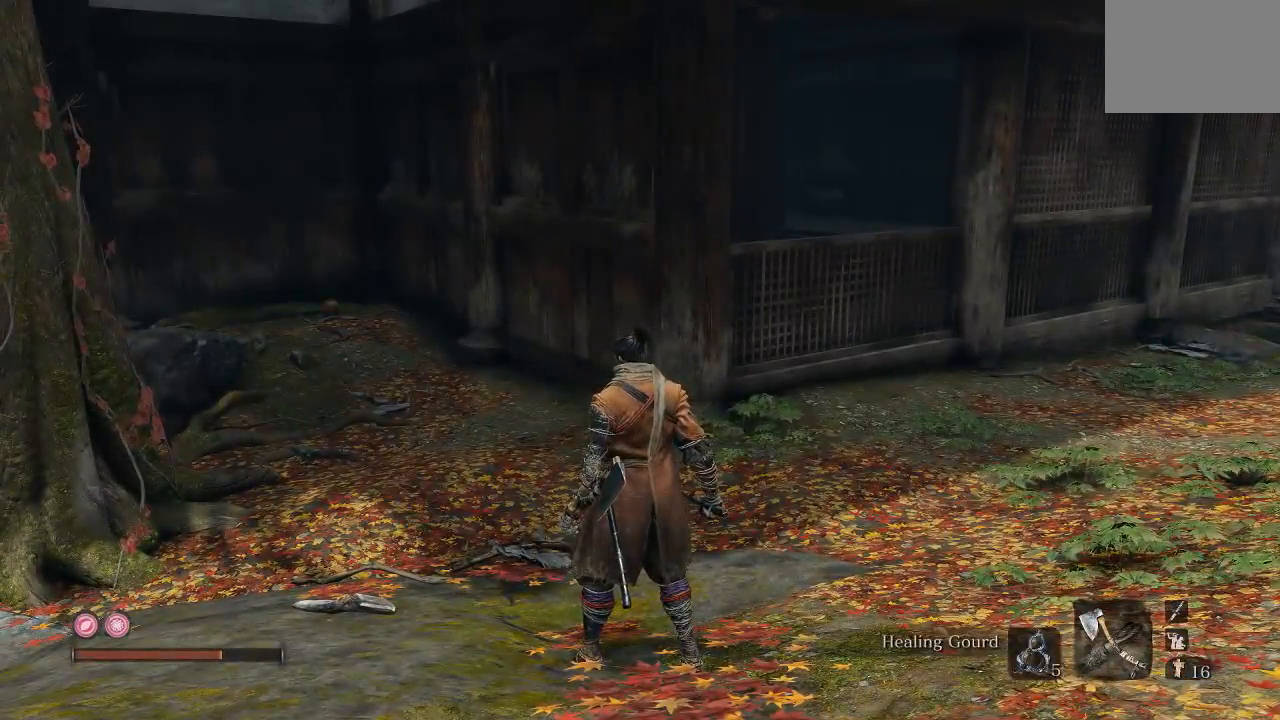
{"buttons": [], "left_stick": "center", "right_stick": "center", "events": [[83, "DPAD_LEFT", "down"], [217, "DPAD_LEFT", "up"]]}
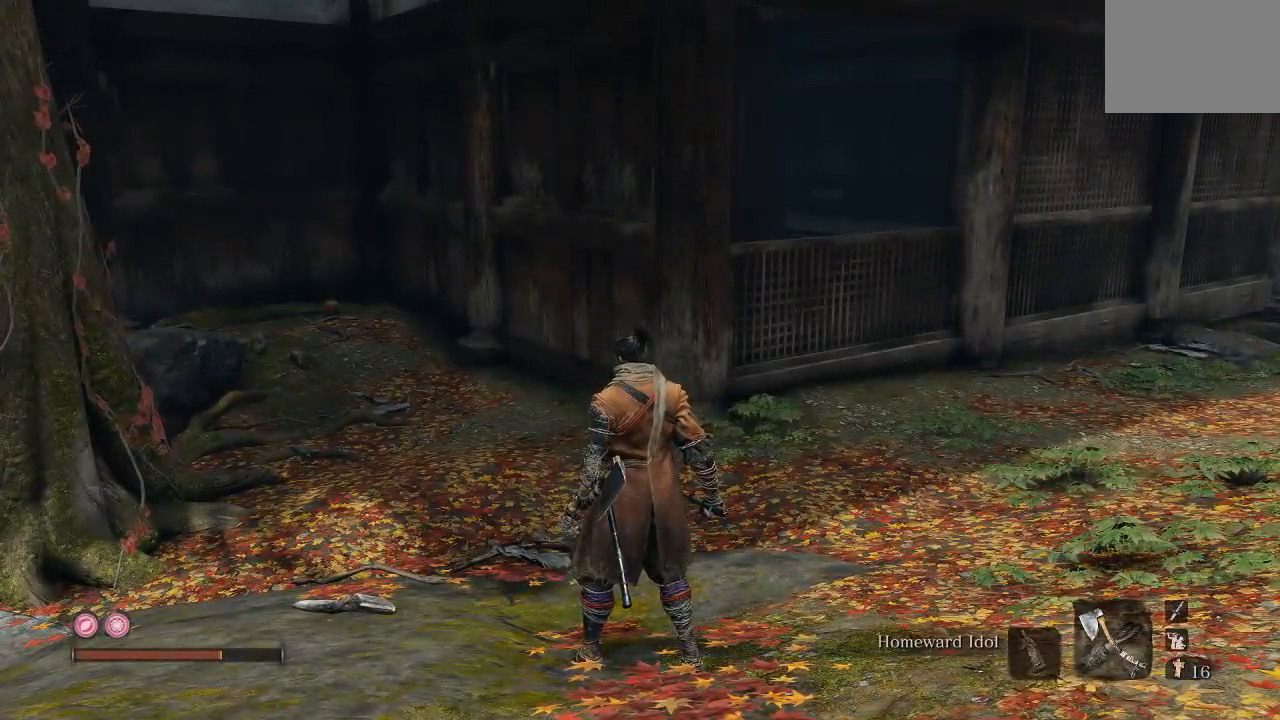
{"buttons": [], "left_stick": "center", "right_stick": "center", "events": [[250, "DPAD_UP", "down"], [350, "DPAD_UP", "up"]]}
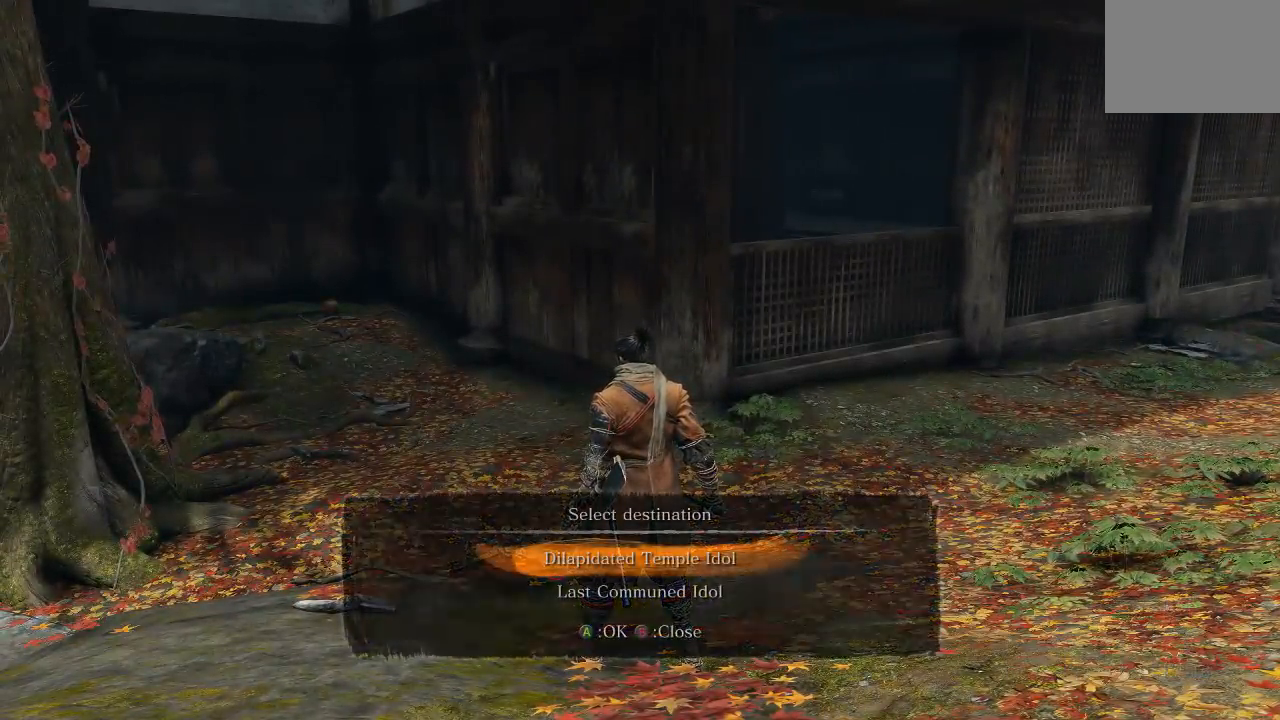
{"buttons": [], "left_stick": "center", "right_stick": "center", "events": []}
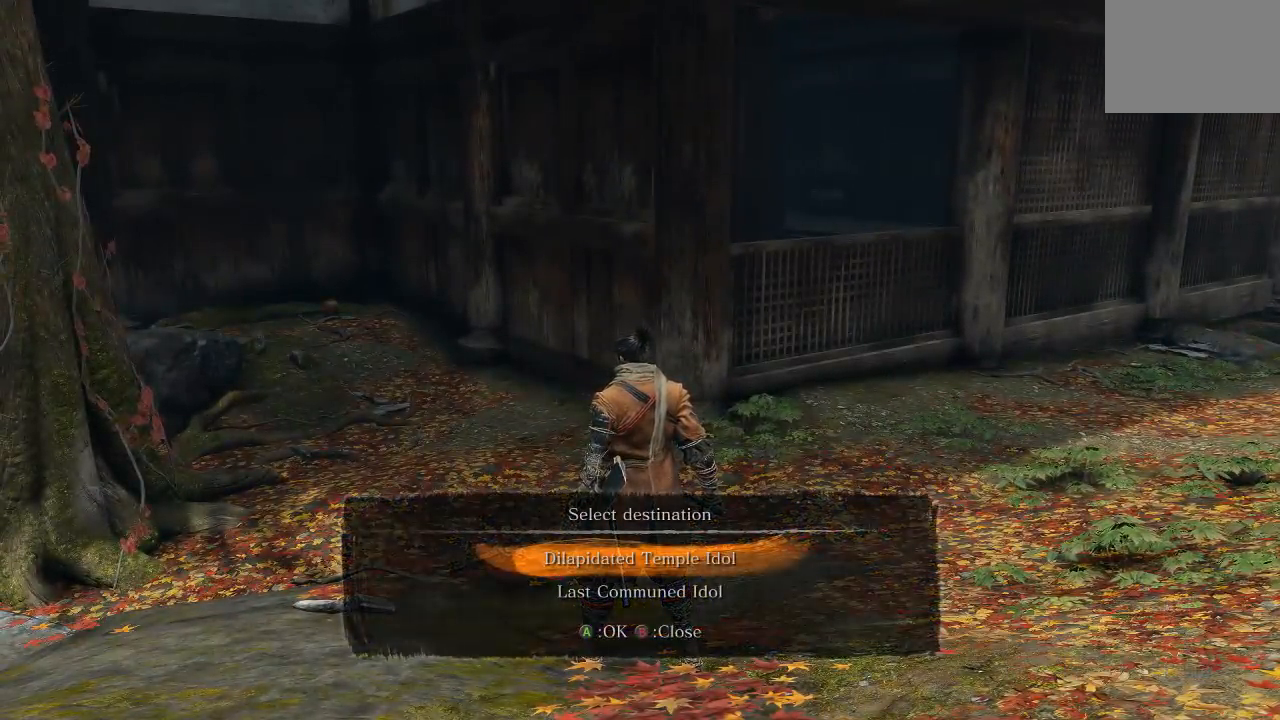
{"buttons": ["DPAD_DOWN"], "left_stick": "center", "right_stick": "center", "events": [[400, "DPAD_DOWN", "down"]]}
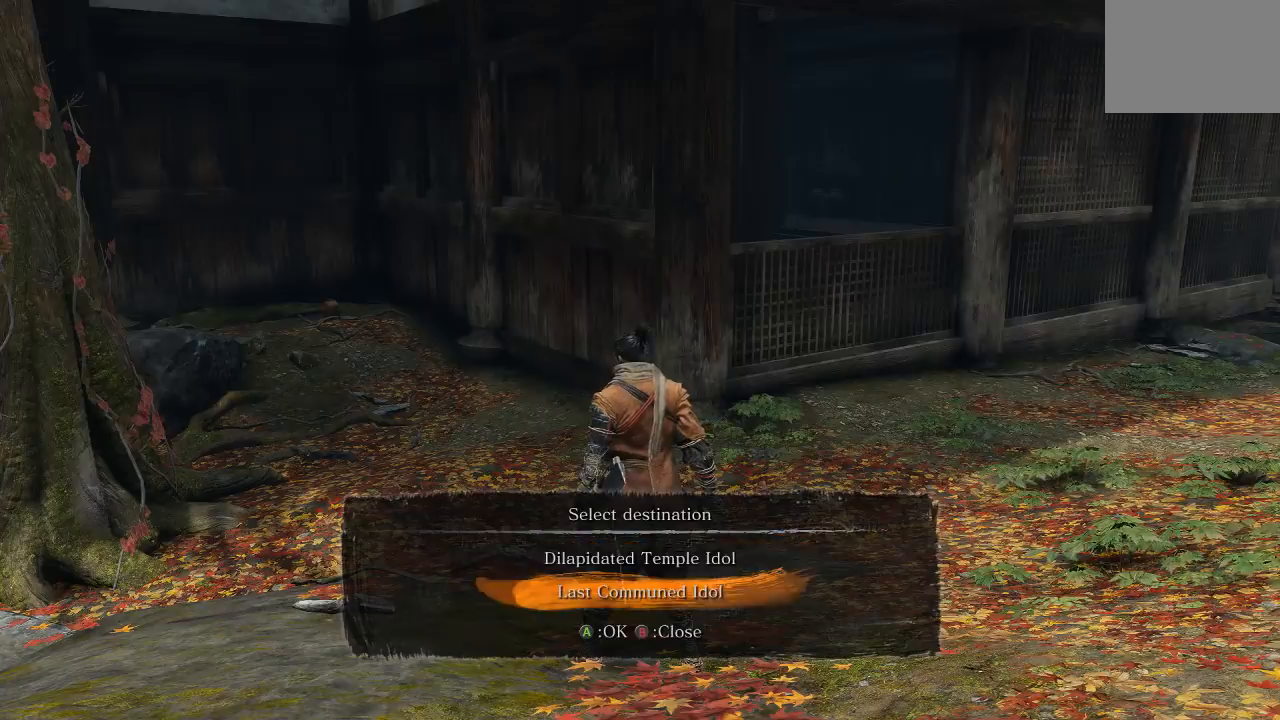
{"buttons": [], "left_stick": "center", "right_stick": "center", "events": [[50, "DPAD_DOWN", "up"]]}